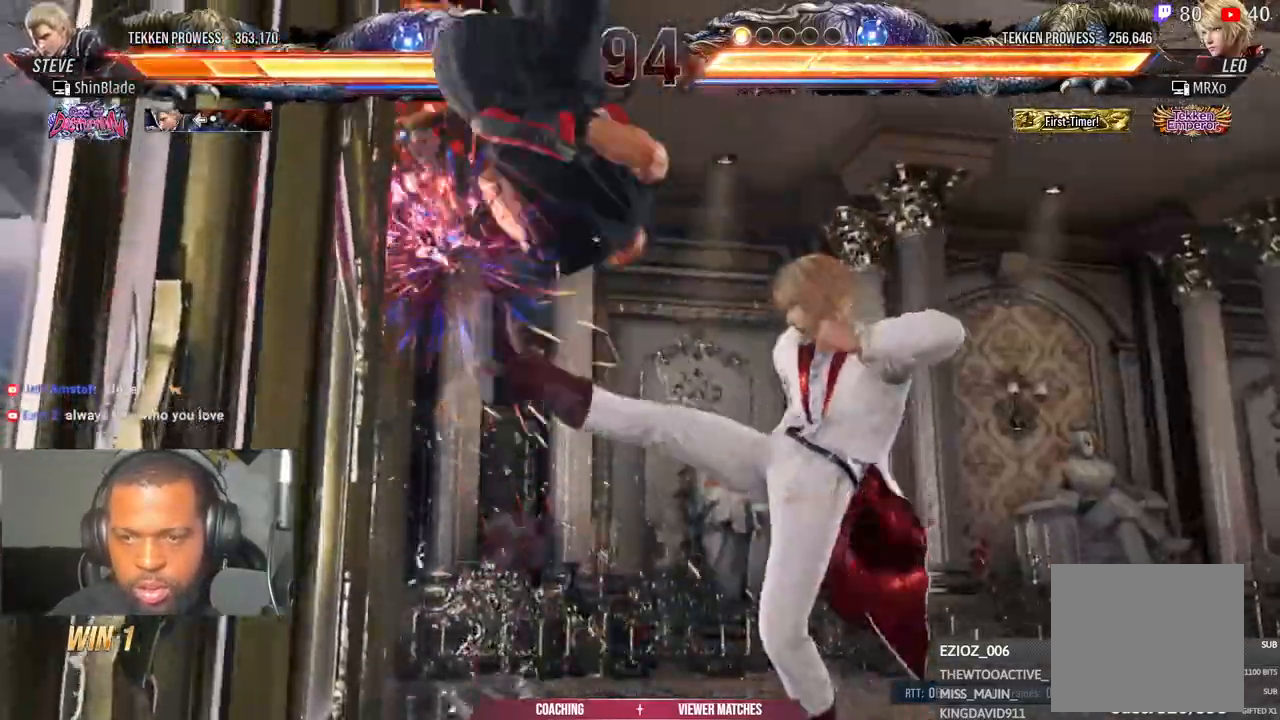
Gameplay with a controller (PlayStation layout); each line is a JSON object with the inputs held at the frame after it (dt_ms = milliseconds from this image to that frame). "events" lists button and stick changes between this image and that frame as [ms after this image, input, new state], when the widget could be followed in between.
{"dt_ms": 500, "buttons": ["CIRCLE", "DPAD_LEFT"], "left_stick": "center", "right_stick": "center", "events": [[33, "DPAD_DOWN", "up"], [50, "CIRCLE", "down"], [100, "CROSS", "up"], [100, "DPAD_DOWN", "down"], [133, "DPAD_LEFT", "up"], [200, "CROSS", "down"], [200, "DPAD_LEFT", "down"], [250, "CROSS", "up"], [250, "DPAD_DOWN", "up"], [317, "DPAD_DOWN", "down"], [350, "CIRCLE", "up"], [350, "CROSS", "down"], [400, "CIRCLE", "down"], [450, "CROSS", "up"], [450, "DPAD_DOWN", "up"]]}
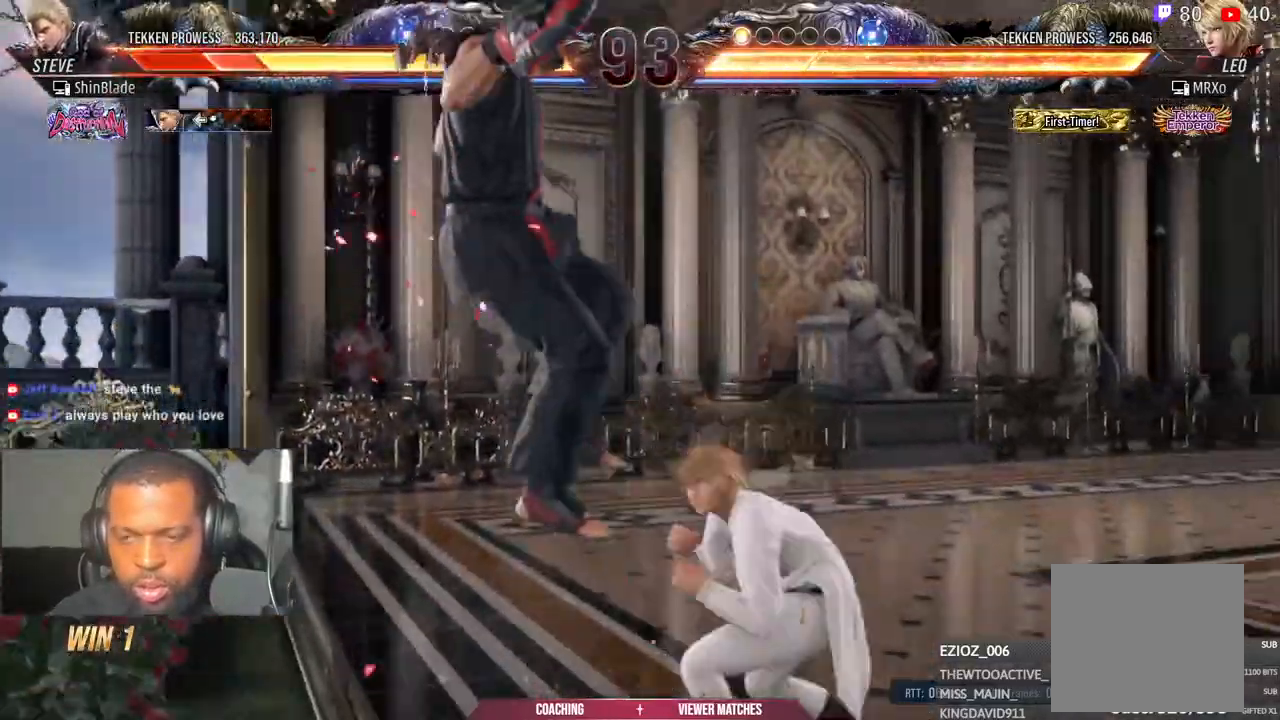
{"dt_ms": 500, "buttons": ["CROSS", "CIRCLE", "DPAD_LEFT"], "left_stick": "center", "right_stick": "center", "events": [[33, "CROSS", "down"], [50, "CIRCLE", "up"], [100, "CIRCLE", "down"], [150, "CROSS", "up"], [200, "CROSS", "down"], [217, "CIRCLE", "up"], [267, "CIRCLE", "down"], [333, "CROSS", "up"], [400, "CROSS", "down"], [417, "CIRCLE", "up"], [483, "CIRCLE", "down"]]}
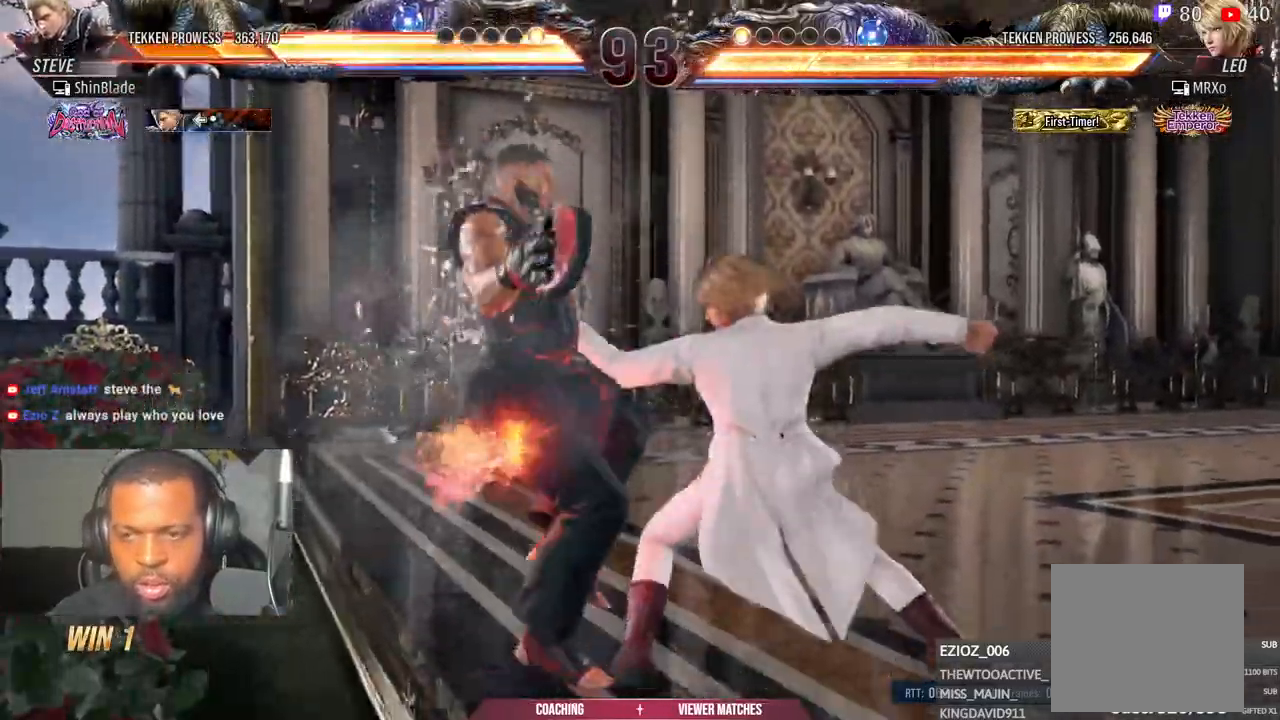
{"dt_ms": 500, "buttons": ["CROSS", "DPAD_LEFT"], "left_stick": "center", "right_stick": "center", "events": [[17, "CROSS", "up"], [100, "CIRCLE", "up"], [100, "CROSS", "down"], [167, "CIRCLE", "down"], [183, "DPAD_DOWN", "down"], [200, "CROSS", "up"], [283, "DPAD_DOWN", "up"], [300, "CIRCLE", "up"], [300, "CROSS", "down"], [367, "CIRCLE", "down"], [383, "DPAD_DOWN", "down"], [400, "CROSS", "up"], [450, "DPAD_DOWN", "up"], [483, "CIRCLE", "up"], [483, "CROSS", "down"]]}
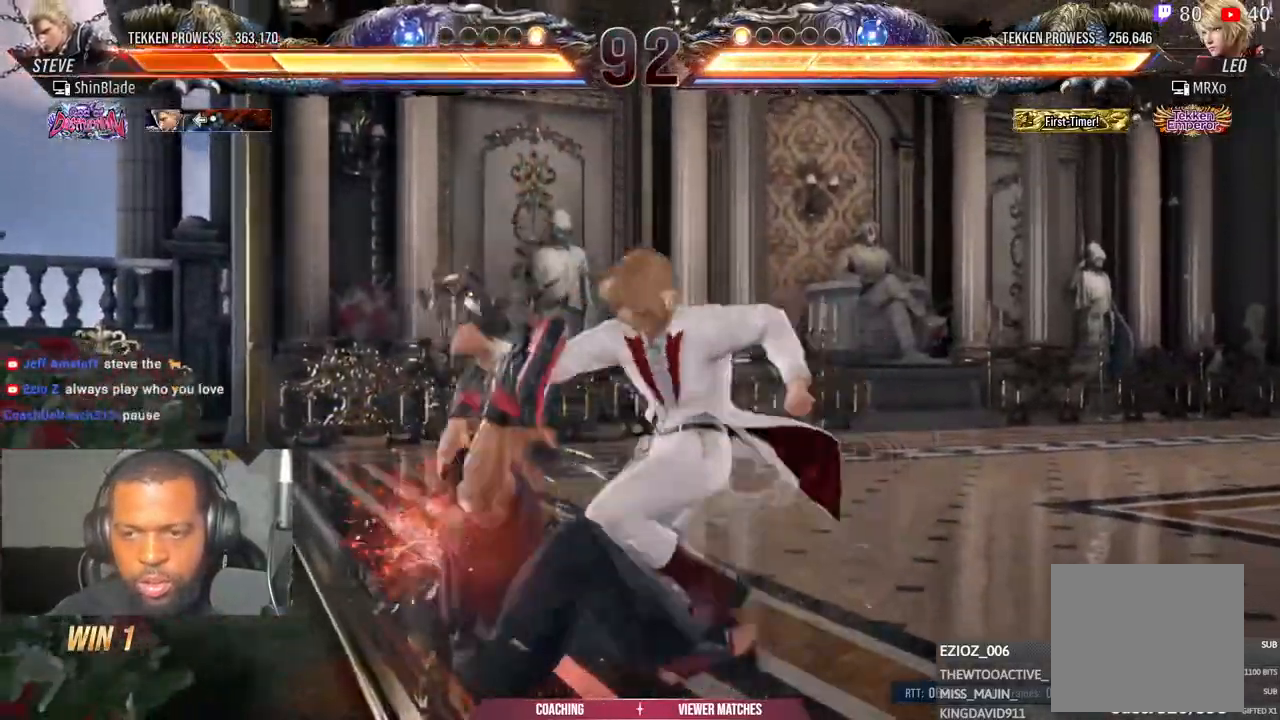
{"dt_ms": 500, "buttons": ["SQUARE", "DPAD_UP", "DPAD_LEFT"], "left_stick": "center", "right_stick": "center", "events": [[50, "CIRCLE", "down"], [83, "CROSS", "up"], [183, "DPAD_UP", "down"], [200, "CROSS", "down"], [217, "CIRCLE", "up"], [250, "CROSS", "up"], [267, "CIRCLE", "down"], [350, "CIRCLE", "up"], [350, "SQUARE", "down"], [450, "SQUARE", "up"], [500, "SQUARE", "down"]]}
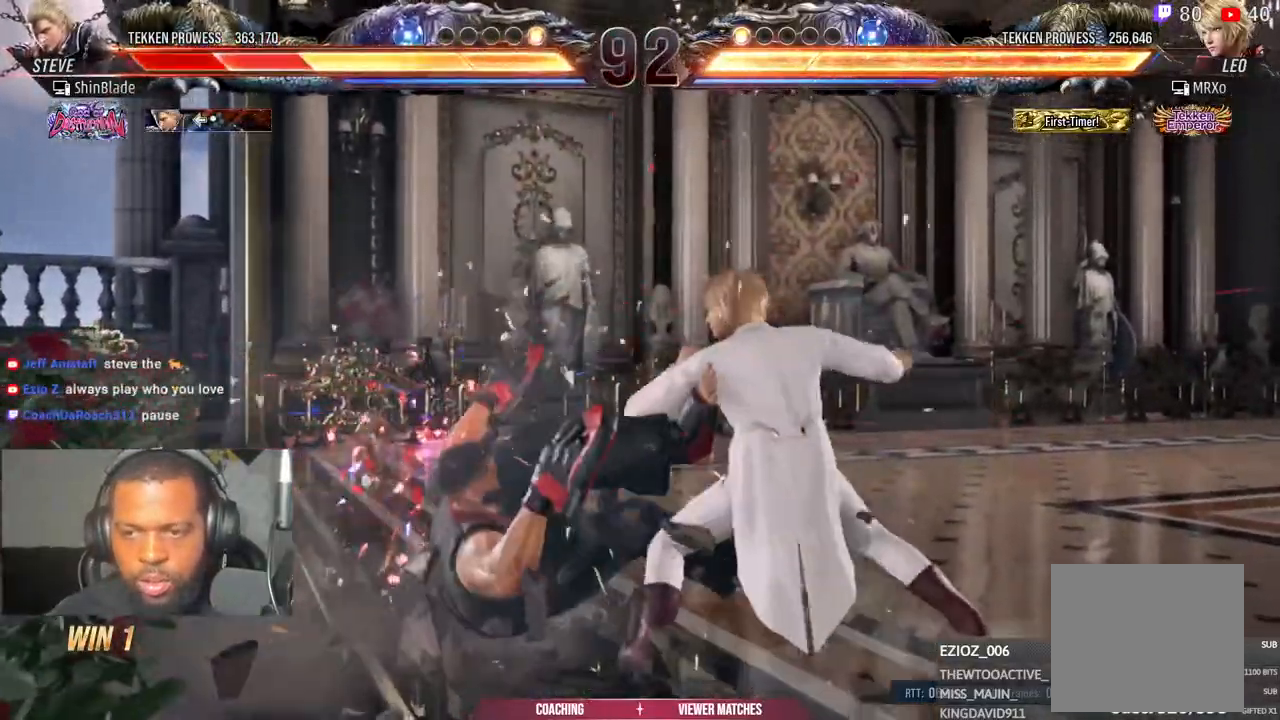
{"dt_ms": 500, "buttons": ["DPAD_LEFT"], "left_stick": "center", "right_stick": "center", "events": [[100, "SQUARE", "up"], [183, "SQUARE", "down"], [250, "SQUARE", "up"], [333, "SQUARE", "down"], [350, "DPAD_UP", "up"], [400, "DPAD_DOWN", "down"], [400, "DPAD_LEFT", "up"], [433, "DPAD_DOWN", "up"], [433, "SQUARE", "up"], [500, "DPAD_LEFT", "down"]]}
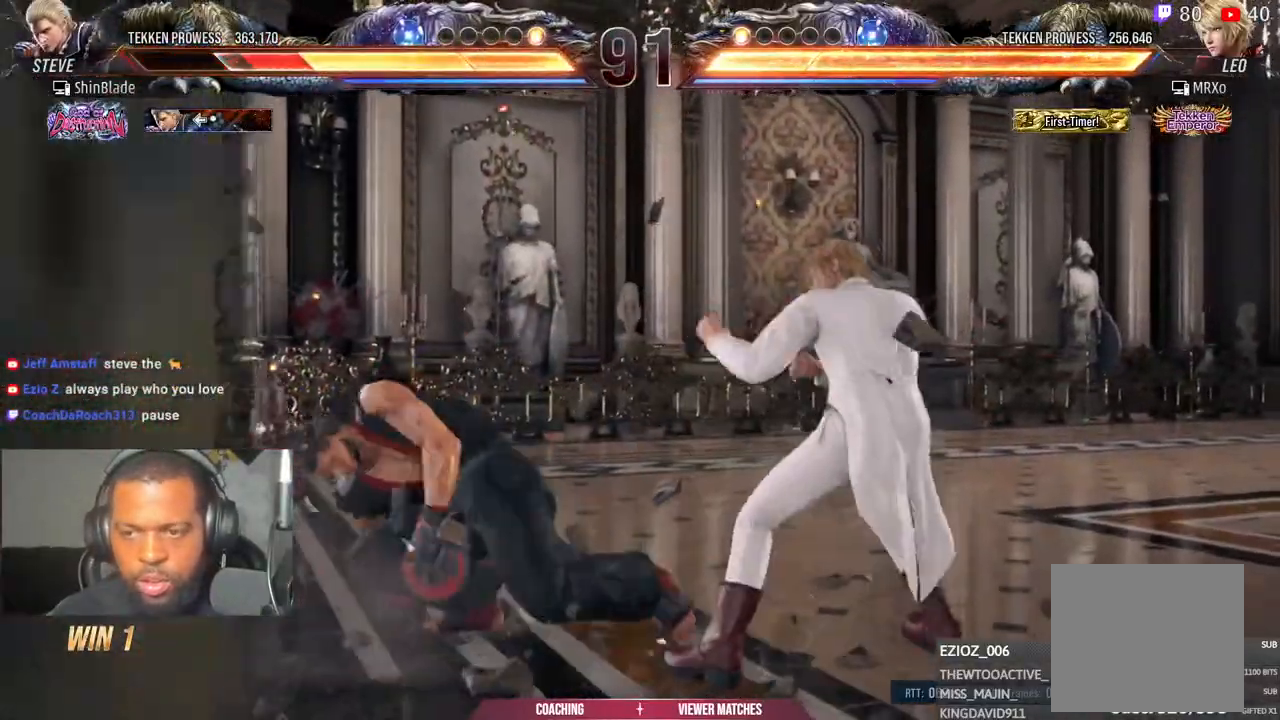
{"dt_ms": 500, "buttons": ["DPAD_DOWN", "DPAD_LEFT"], "left_stick": "center", "right_stick": "center", "events": [[83, "DPAD_DOWN", "down"], [250, "DPAD_DOWN", "up"], [467, "DPAD_DOWN", "down"]]}
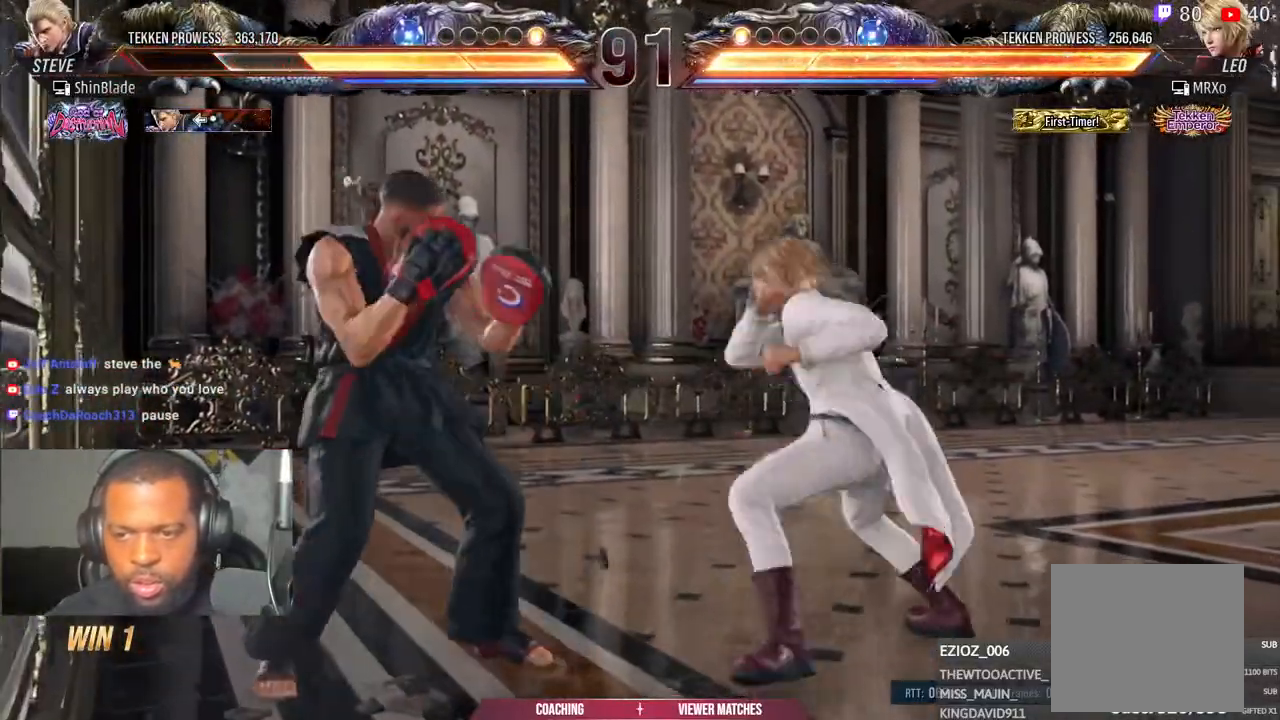
{"dt_ms": 500, "buttons": ["DPAD_LEFT"], "left_stick": "center", "right_stick": "center", "events": [[100, "DPAD_DOWN", "up"], [200, "DPAD_DOWN", "down"], [483, "DPAD_DOWN", "up"]]}
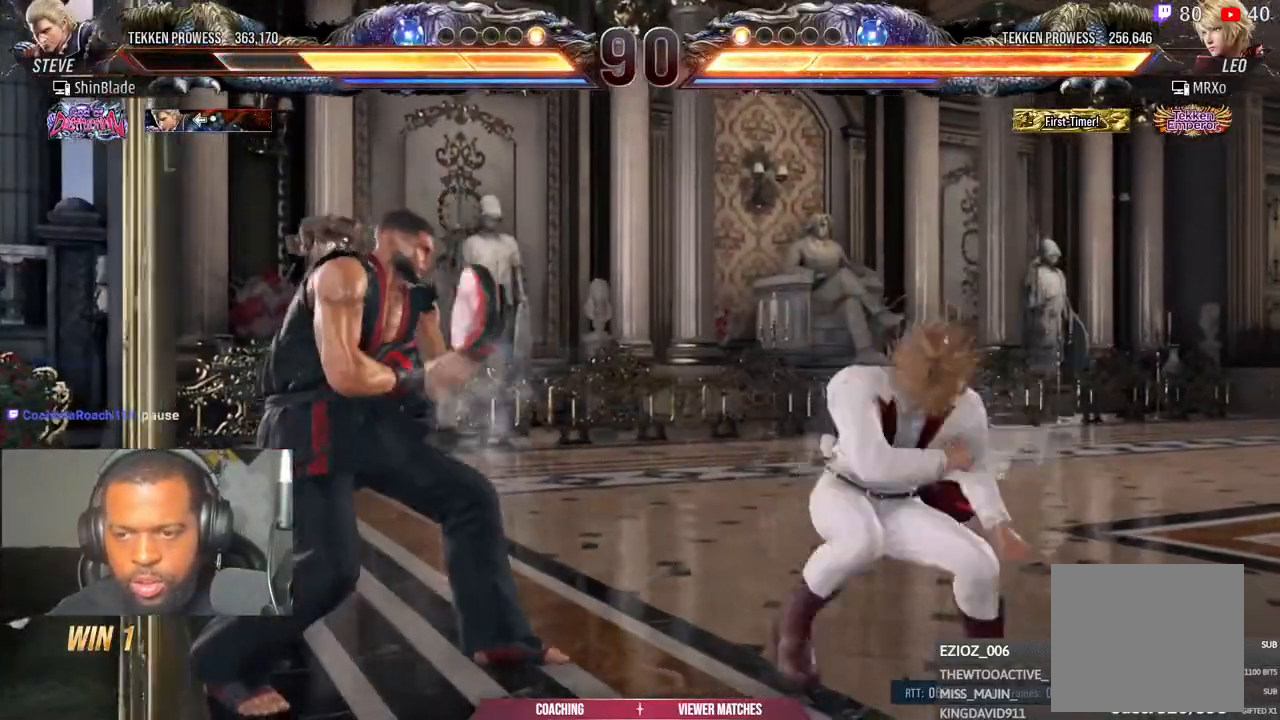
{"dt_ms": 500, "buttons": ["DPAD_DOWN", "DPAD_LEFT"], "left_stick": "center", "right_stick": "center", "events": [[33, "DPAD_LEFT", "up"], [100, "DPAD_LEFT", "down"], [483, "DPAD_DOWN", "down"]]}
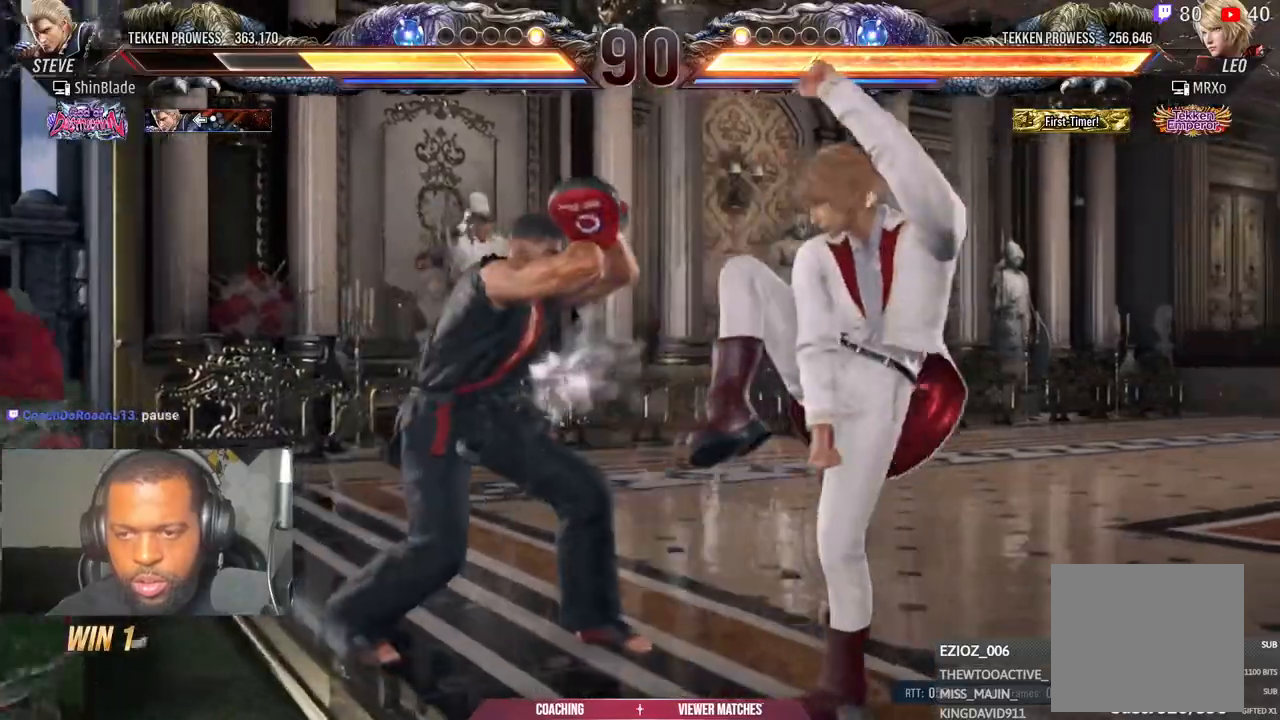
{"dt_ms": 500, "buttons": ["DPAD_DOWN", "DPAD_LEFT"], "left_stick": "center", "right_stick": "center", "events": [[133, "DPAD_DOWN", "up"], [167, "DPAD_LEFT", "up"], [250, "DPAD_LEFT", "down"], [450, "DPAD_DOWN", "down"]]}
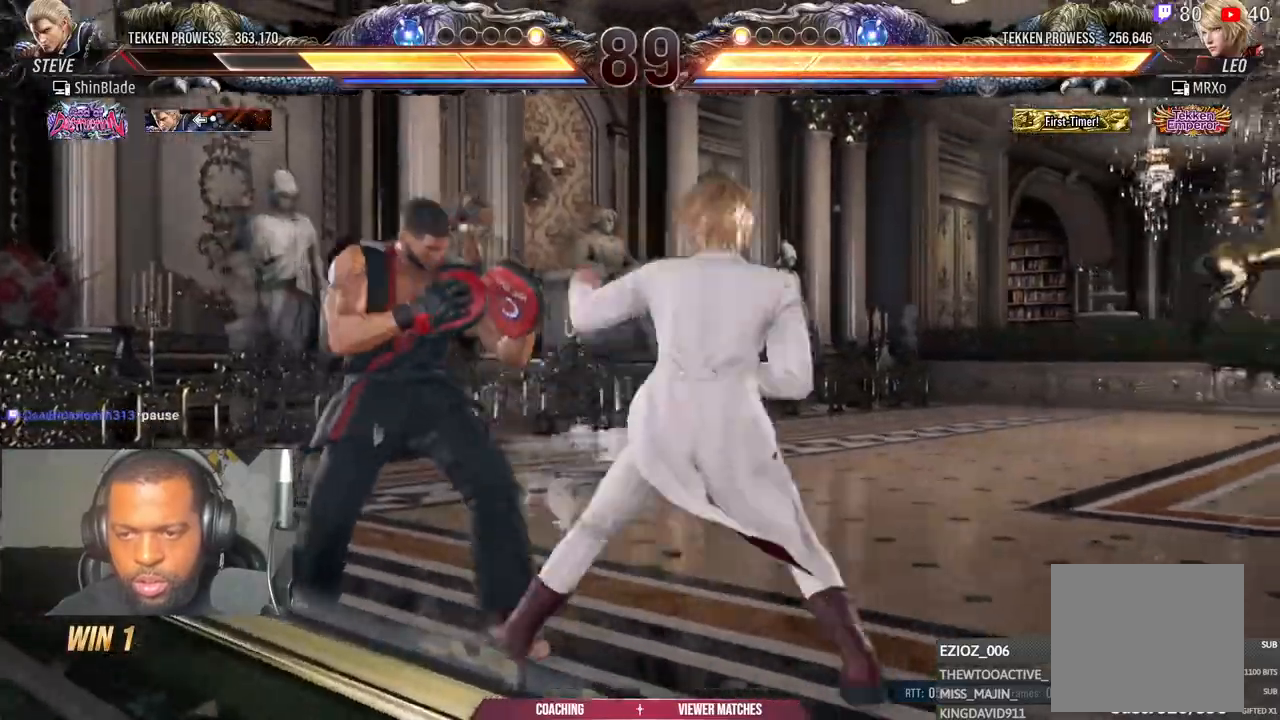
{"dt_ms": 500, "buttons": ["DPAD_DOWN", "DPAD_LEFT"], "left_stick": "center", "right_stick": "center", "events": [[50, "DPAD_DOWN", "up"], [67, "DPAD_LEFT", "up"], [133, "DPAD_LEFT", "down"], [350, "DPAD_DOWN", "down"]]}
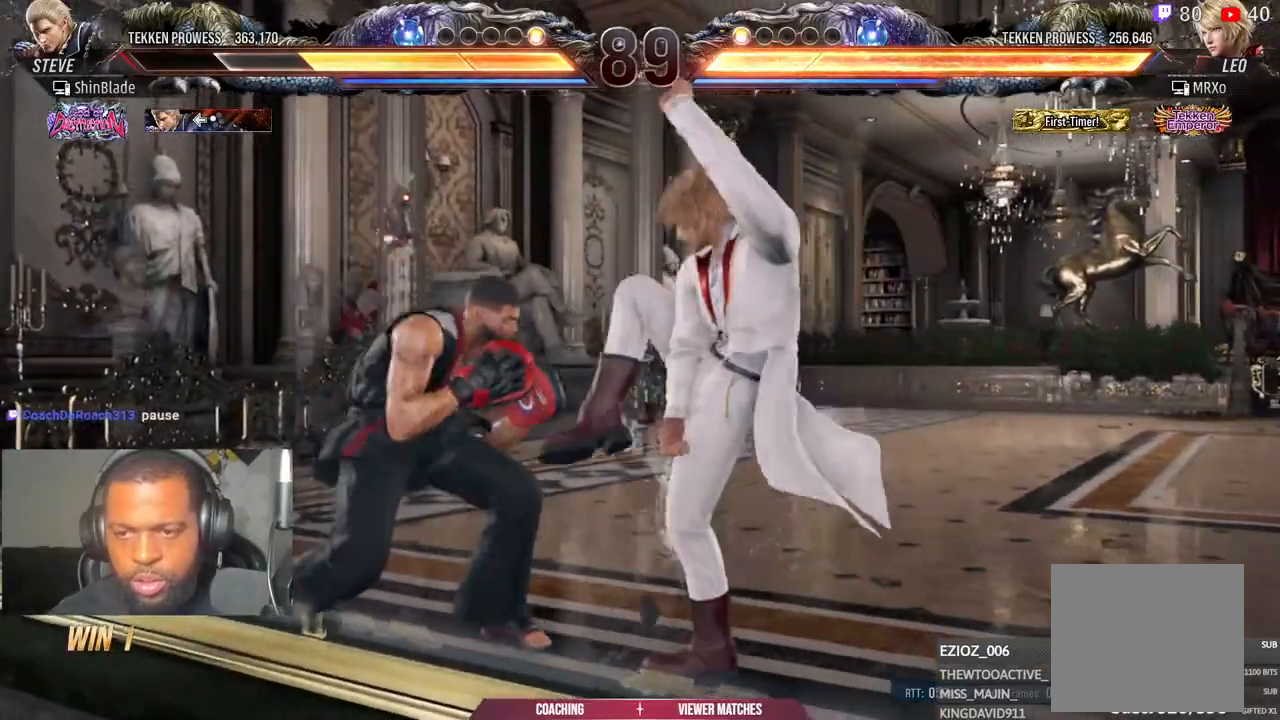
{"dt_ms": 500, "buttons": ["DPAD_DOWN", "DPAD_LEFT"], "left_stick": "center", "right_stick": "center", "events": [[100, "DPAD_DOWN", "up"], [150, "DPAD_LEFT", "up"], [200, "DPAD_LEFT", "down"], [500, "DPAD_DOWN", "down"]]}
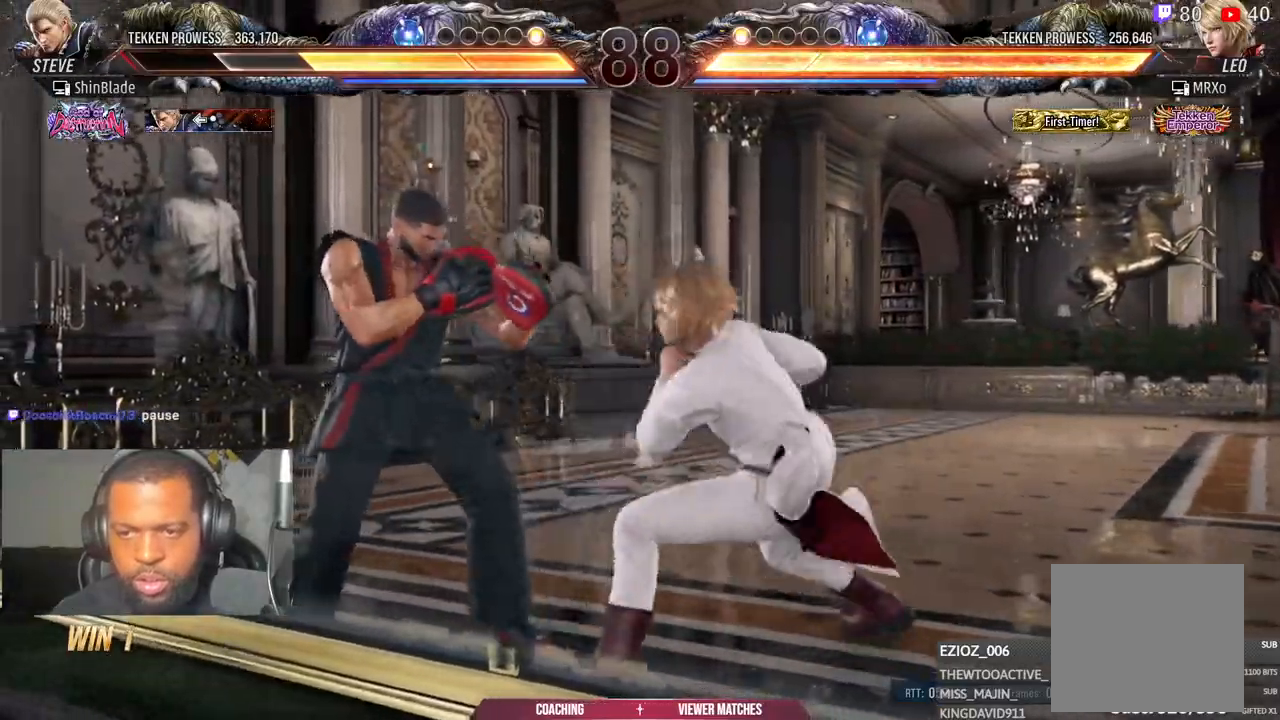
{"dt_ms": 500, "buttons": ["DPAD_DOWN", "DPAD_LEFT"], "left_stick": "center", "right_stick": "center", "events": [[100, "DPAD_DOWN", "up"], [150, "DPAD_LEFT", "up"], [167, "left_stick", "down-left"], [200, "DPAD_LEFT", "down"], [250, "left_stick", "center"], [400, "DPAD_DOWN", "down"]]}
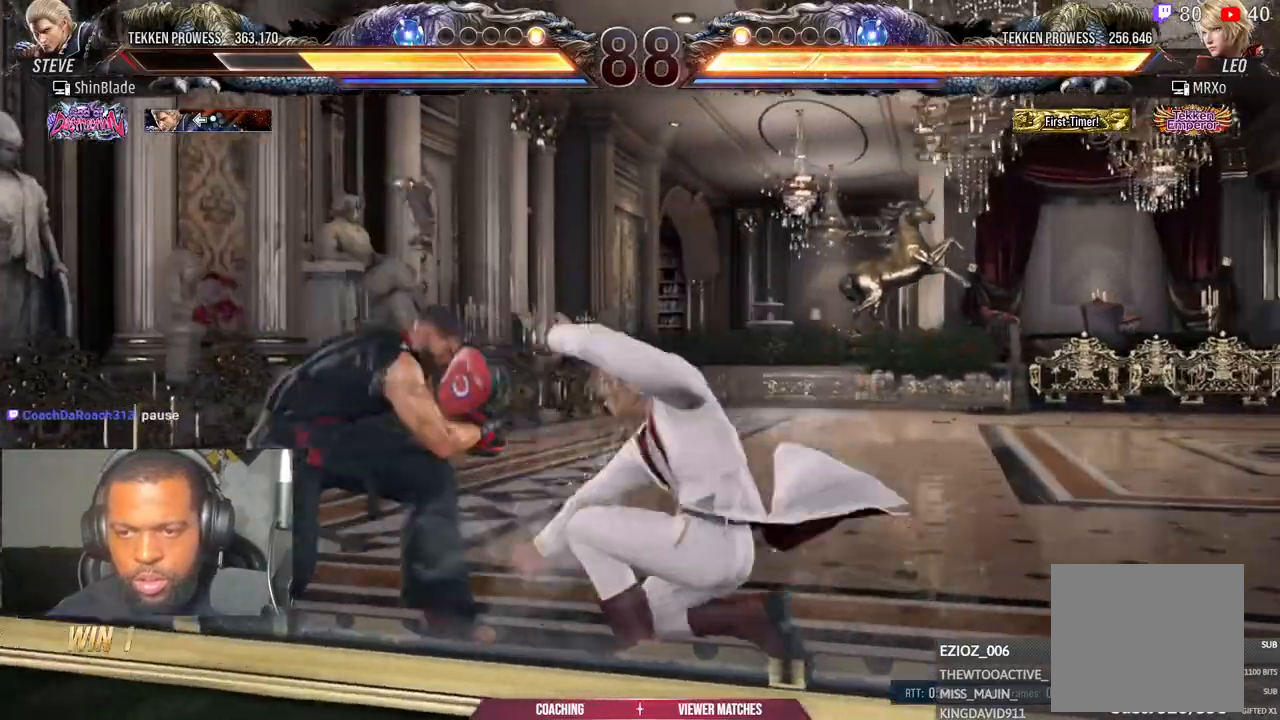
{"dt_ms": 500, "buttons": ["SQUARE"], "left_stick": "center", "right_stick": "center", "events": [[150, "DPAD_DOWN", "up"], [150, "DPAD_LEFT", "up"], [233, "SQUARE", "down"], [333, "SQUARE", "up"], [350, "TRIANGLE", "down"], [433, "DPAD_LEFT", "down"], [450, "SQUARE", "down"], [450, "TRIANGLE", "up"], [500, "DPAD_LEFT", "up"]]}
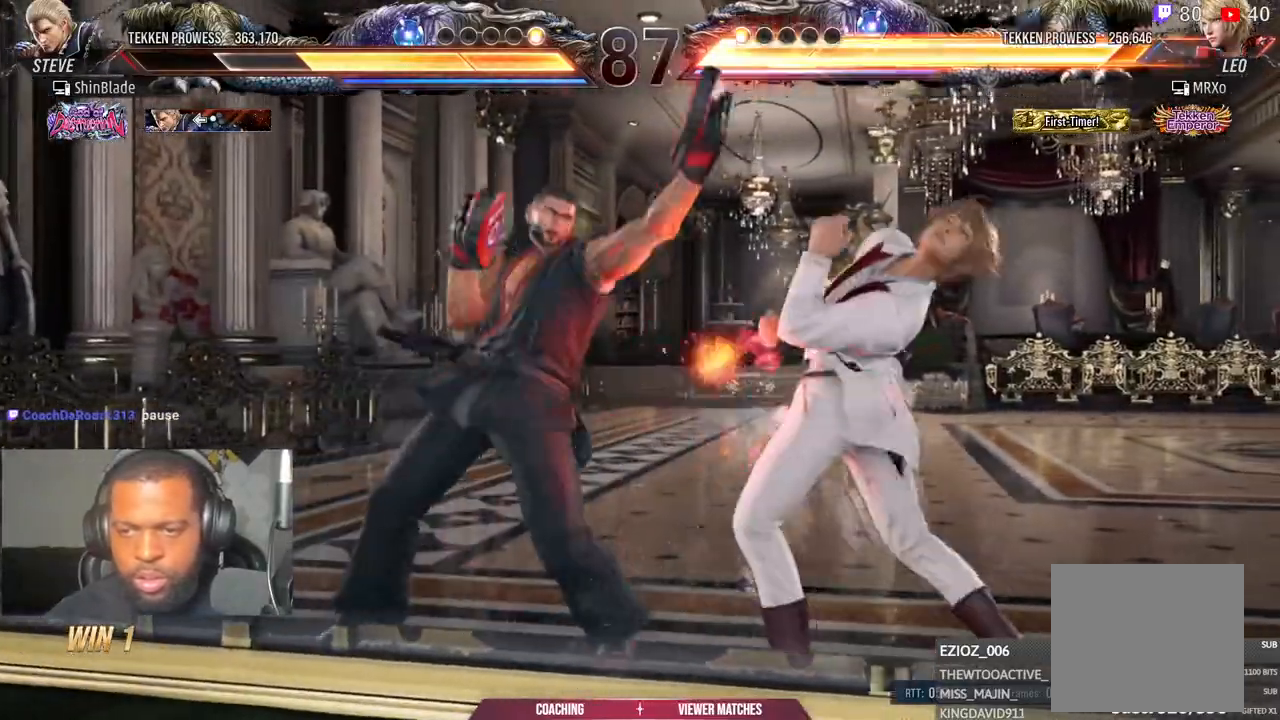
{"dt_ms": 500, "buttons": [], "left_stick": "down-left", "right_stick": "center", "events": [[33, "SQUARE", "up"], [33, "TRIANGLE", "down"], [100, "DPAD_DOWN", "down"], [100, "SQUARE", "down"], [117, "DPAD_LEFT", "down"], [167, "DPAD_DOWN", "up"], [167, "DPAD_UP", "down"], [183, "SQUARE", "up"], [233, "CROSS", "down"], [233, "TRIANGLE", "up"], [250, "CIRCLE", "down"], [317, "CIRCLE", "up"], [383, "DPAD_LEFT", "up"], [400, "CROSS", "up"], [450, "DPAD_UP", "up"], [450, "left_stick", "left"], [500, "left_stick", "down-left"]]}
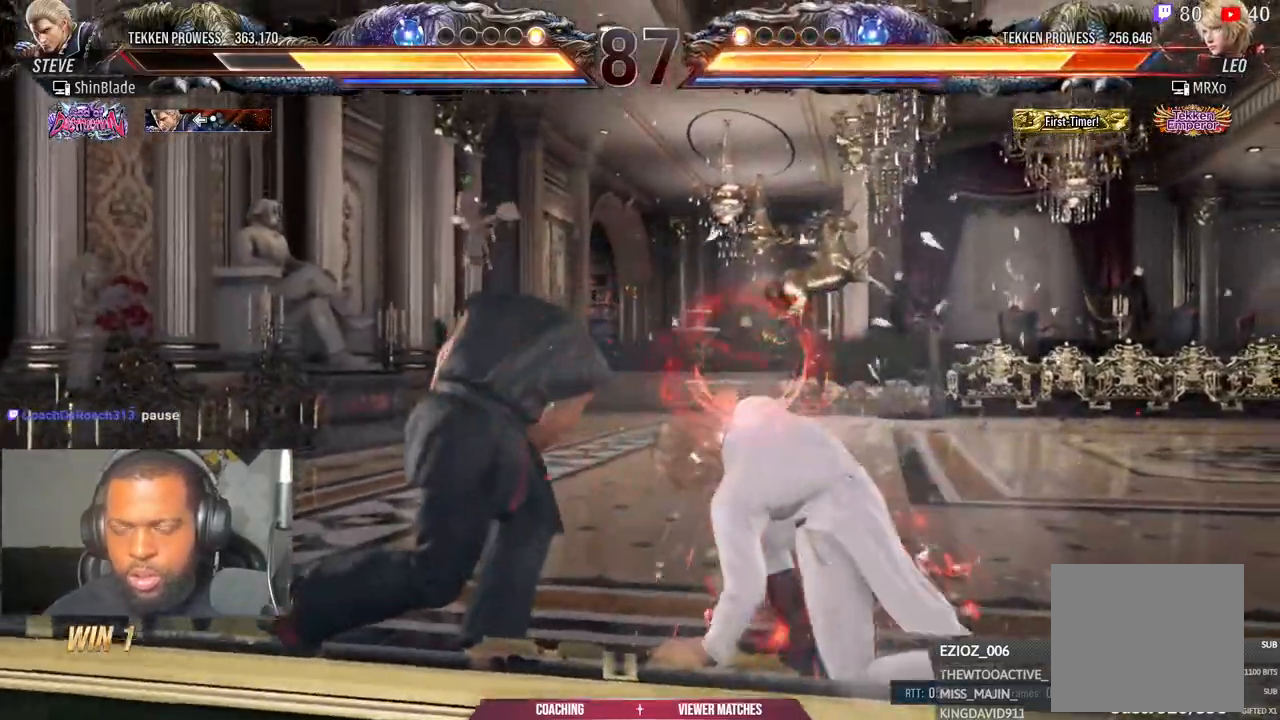
{"dt_ms": 500, "buttons": ["DPAD_UP"], "left_stick": "center", "right_stick": "center", "events": [[150, "DPAD_UP", "down"], [233, "DPAD_UP", "up"], [300, "DPAD_UP", "down"], [317, "left_stick", "center"], [400, "DPAD_UP", "up"], [450, "DPAD_UP", "down"]]}
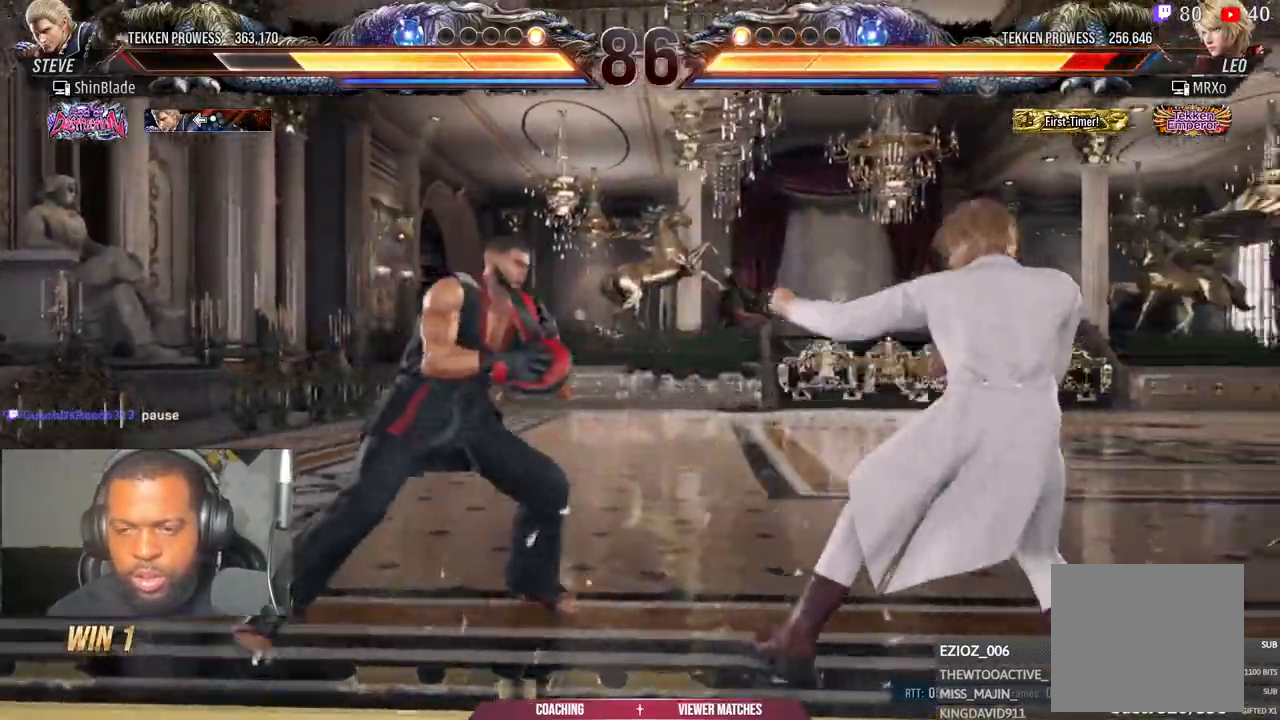
{"dt_ms": 500, "buttons": ["SQUARE", "DPAD_LEFT"], "left_stick": "center", "right_stick": "center", "events": [[50, "DPAD_UP", "up"], [117, "DPAD_DOWN", "down"], [167, "DPAD_RIGHT", "down"], [200, "DPAD_DOWN", "up"], [233, "SQUARE", "down"], [267, "DPAD_RIGHT", "up"], [317, "DPAD_LEFT", "down"], [317, "SQUARE", "up"], [367, "SQUARE", "down"]]}
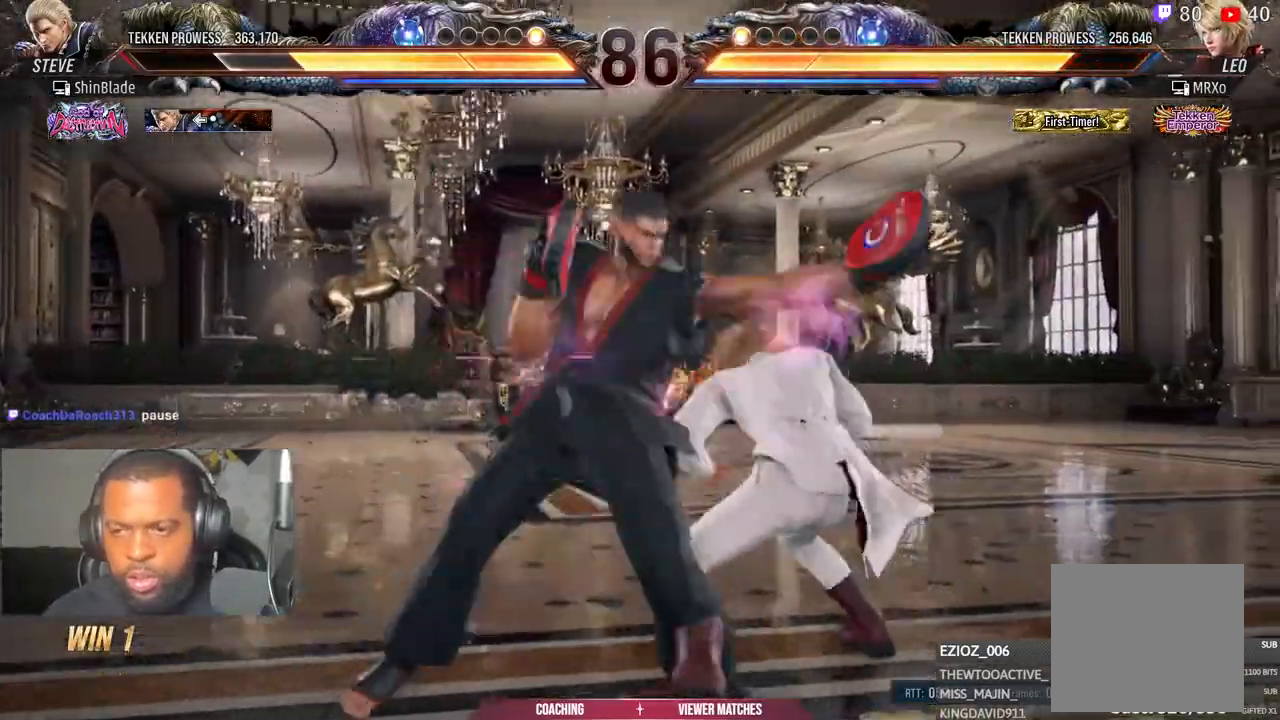
{"dt_ms": 500, "buttons": [], "left_stick": "center", "right_stick": "center", "events": [[183, "SQUARE", "up"], [433, "DPAD_LEFT", "up"]]}
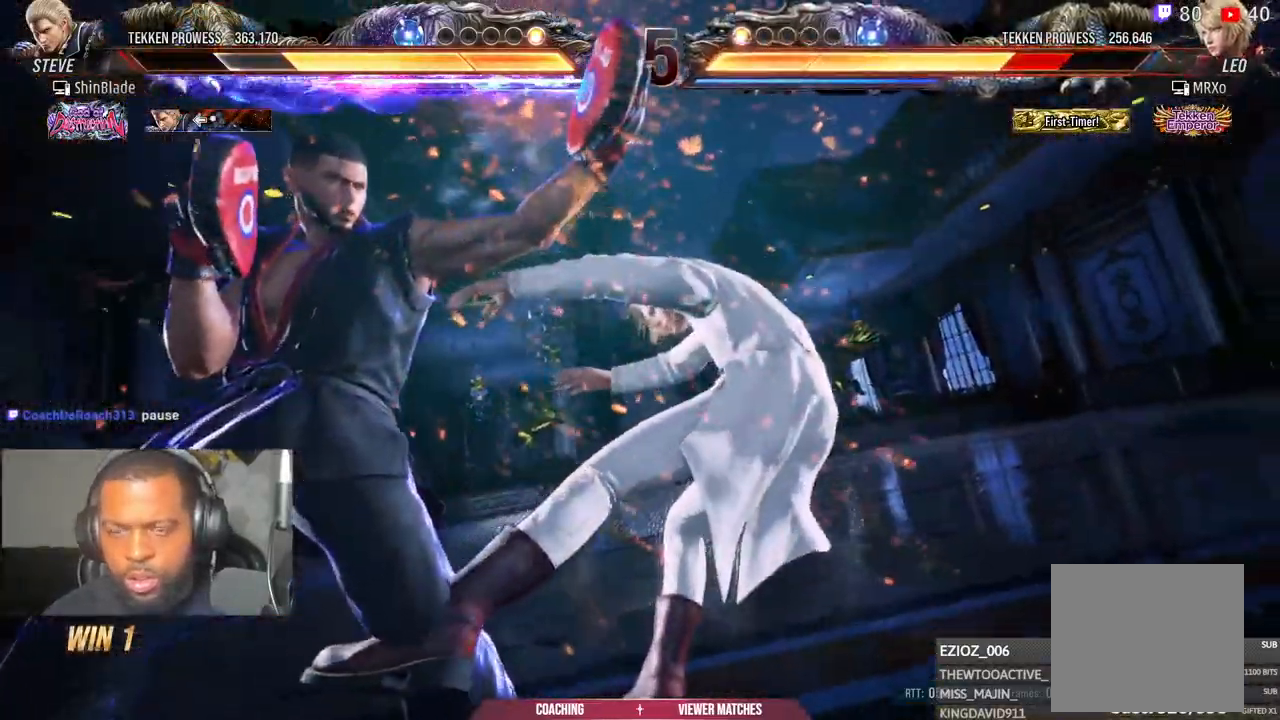
{"dt_ms": 500, "buttons": ["SQUARE", "TRIANGLE", "DPAD_RIGHT"], "left_stick": "center", "right_stick": "center", "events": [[100, "DPAD_RIGHT", "down"], [133, "SQUARE", "down"], [133, "TRIANGLE", "down"], [200, "SQUARE", "up"], [200, "TRIANGLE", "up"], [233, "DPAD_RIGHT", "up"], [300, "DPAD_RIGHT", "down"], [350, "SQUARE", "down"], [350, "TRIANGLE", "down"], [383, "DPAD_RIGHT", "up"], [400, "SQUARE", "up"], [400, "TRIANGLE", "up"], [483, "TRIANGLE", "down"], [500, "DPAD_RIGHT", "down"], [500, "SQUARE", "down"]]}
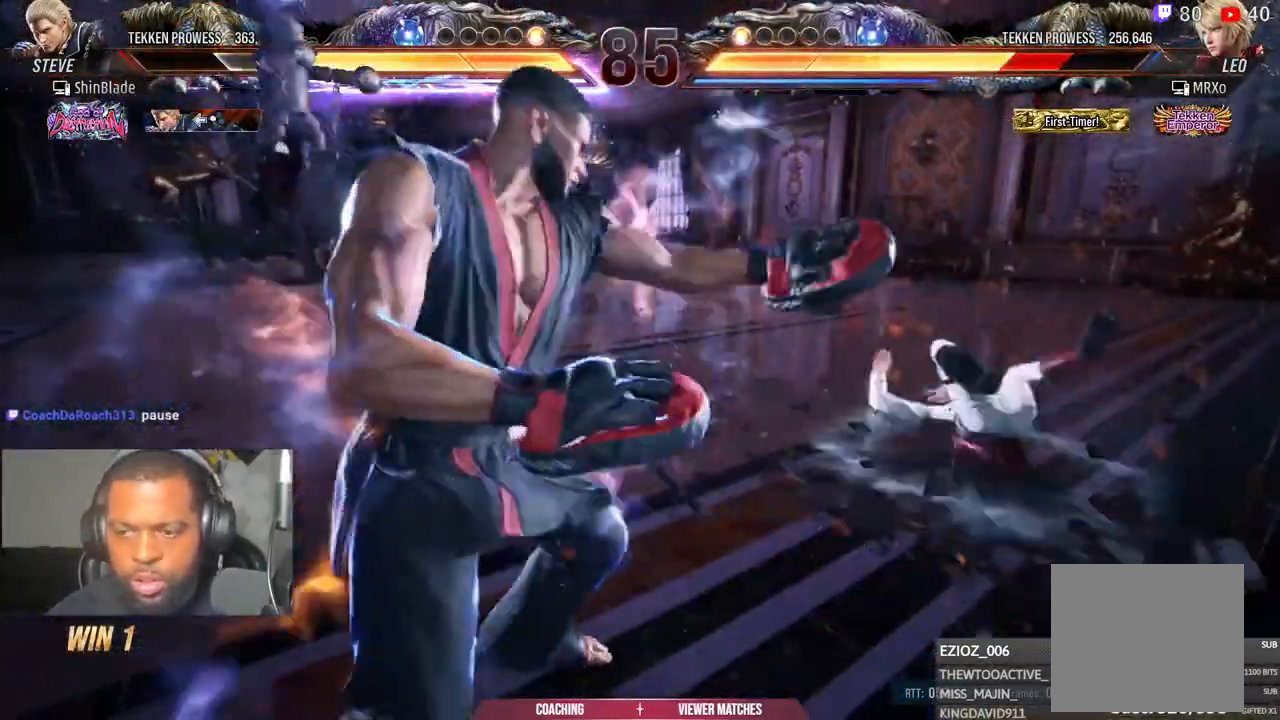
{"dt_ms": 500, "buttons": [], "left_stick": "down", "right_stick": "center", "events": [[17, "DPAD_RIGHT", "up"], [50, "SQUARE", "up"], [50, "TRIANGLE", "up"], [100, "DPAD_RIGHT", "down"], [300, "DPAD_RIGHT", "up"], [300, "left_stick", "down"]]}
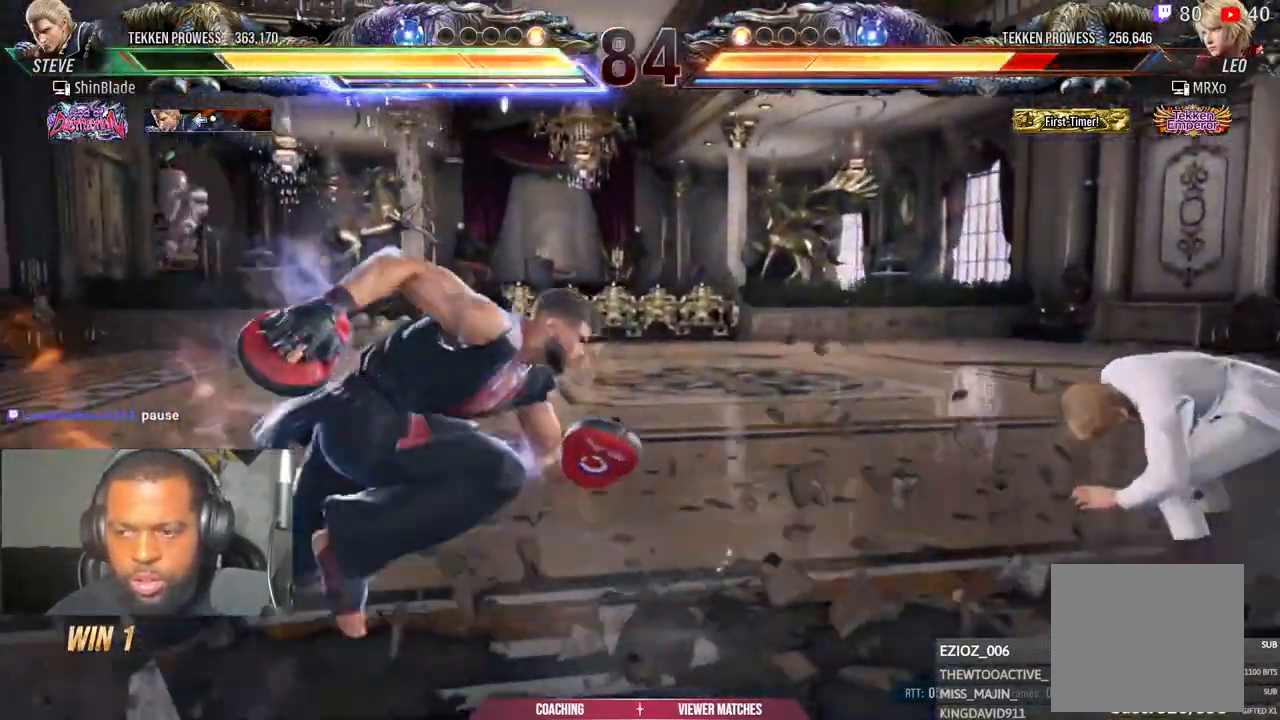
{"dt_ms": 500, "buttons": ["TRIANGLE", "DPAD_DOWN"], "left_stick": "center", "right_stick": "center", "events": [[17, "left_stick", "center"], [250, "DPAD_LEFT", "down"], [267, "CROSS", "down"], [317, "CROSS", "up"], [350, "DPAD_DOWN", "down"], [350, "DPAD_LEFT", "up"], [383, "SQUARE", "down"], [383, "TRIANGLE", "down"], [450, "SQUARE", "up"]]}
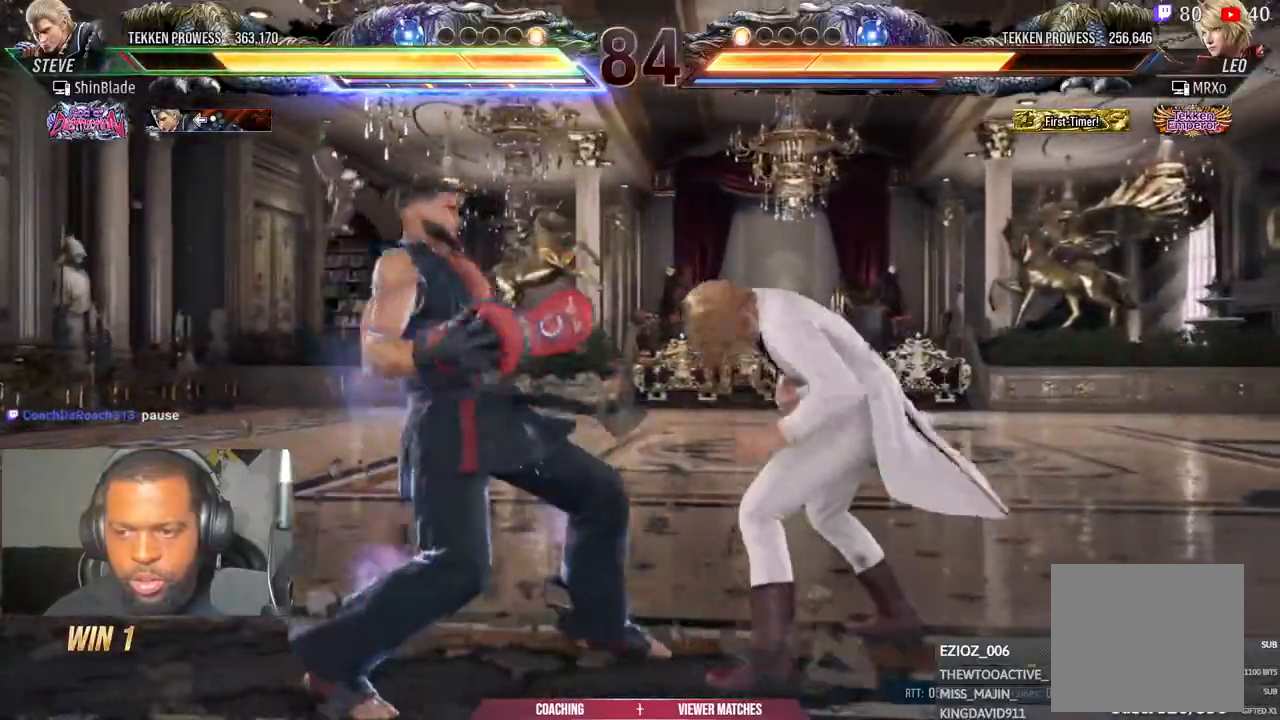
{"dt_ms": 500, "buttons": ["DPAD_LEFT"], "left_stick": "left", "right_stick": "center", "events": [[33, "SQUARE", "down"], [83, "SQUARE", "up"], [100, "TRIANGLE", "up"], [150, "SQUARE", "down"], [150, "TRIANGLE", "down"], [250, "TRIANGLE", "up"], [300, "DPAD_DOWN", "up"], [300, "SQUARE", "up"], [350, "DPAD_LEFT", "down"], [383, "TRIANGLE", "down"], [433, "left_stick", "left"], [483, "TRIANGLE", "up"]]}
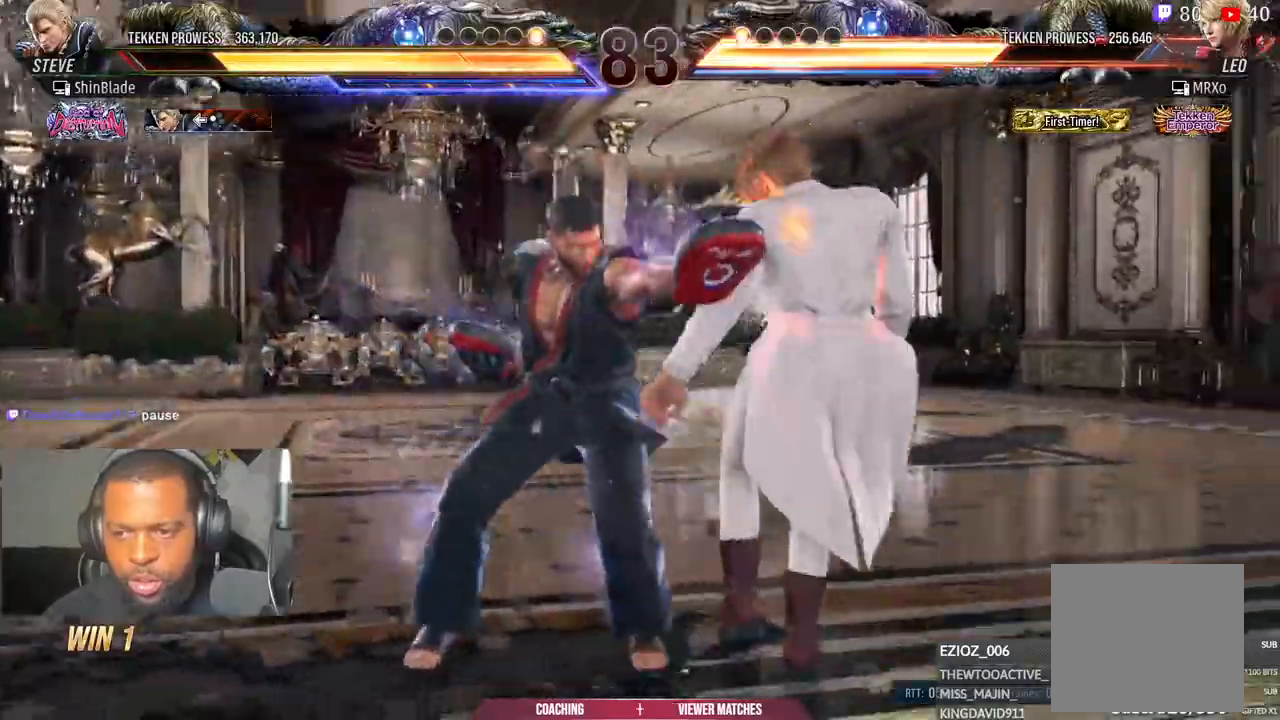
{"dt_ms": 500, "buttons": [], "left_stick": "center", "right_stick": "center", "events": [[17, "TRIANGLE", "down"], [233, "TRIANGLE", "up"], [267, "left_stick", "center"], [283, "TRIANGLE", "down"], [400, "DPAD_LEFT", "up"], [400, "TRIANGLE", "up"]]}
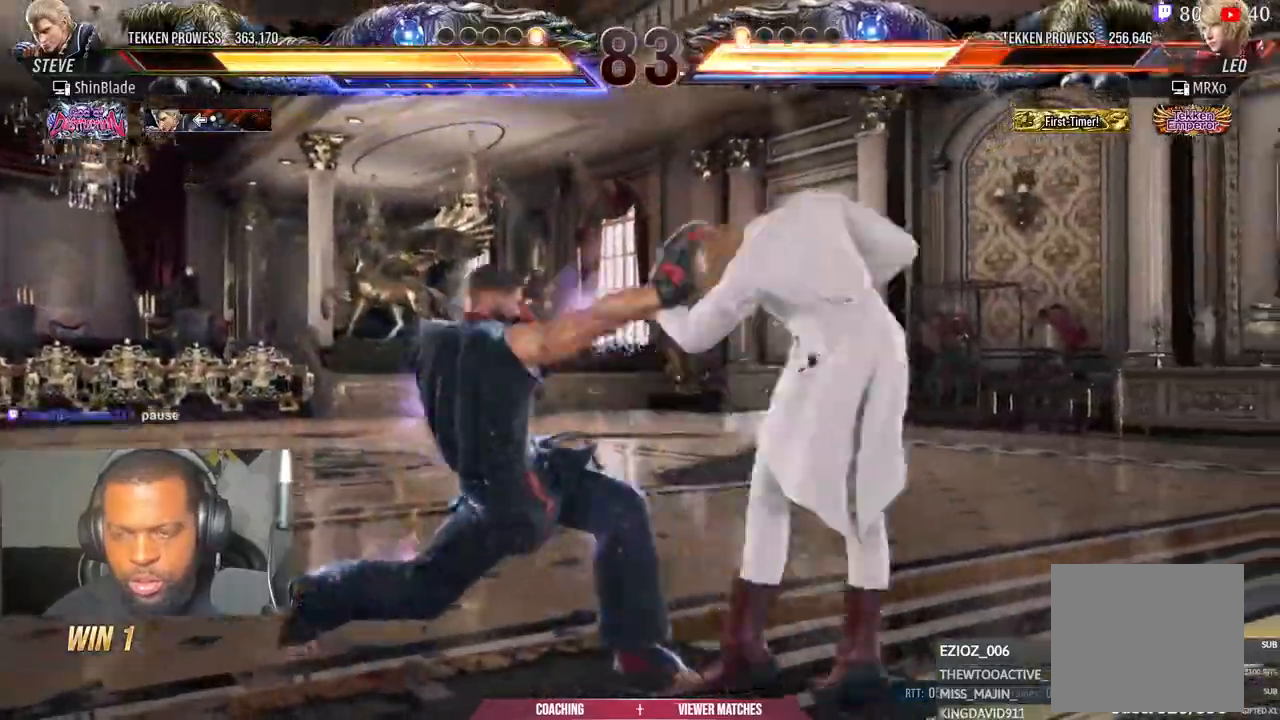
{"dt_ms": 1000, "buttons": ["SQUARE", "TRIANGLE"], "left_stick": "center", "right_stick": "up"}
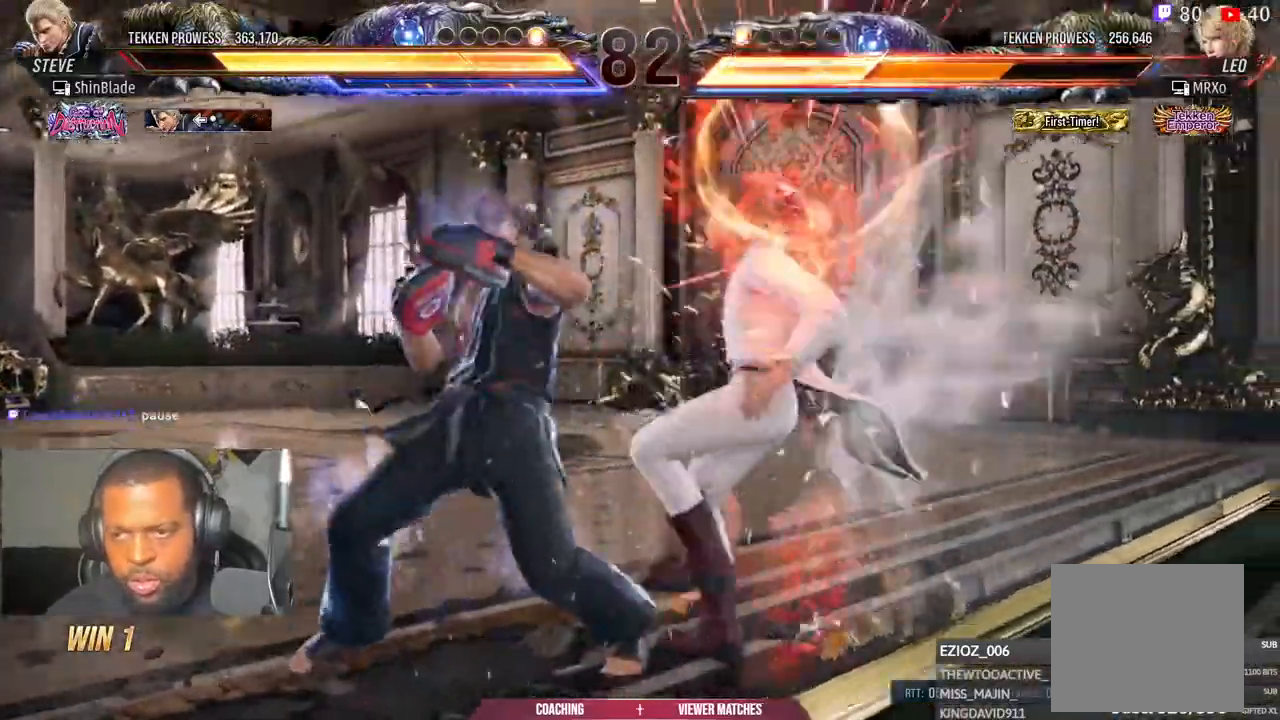
{"dt_ms": 1000, "buttons": [], "left_stick": "center", "right_stick": "center"}
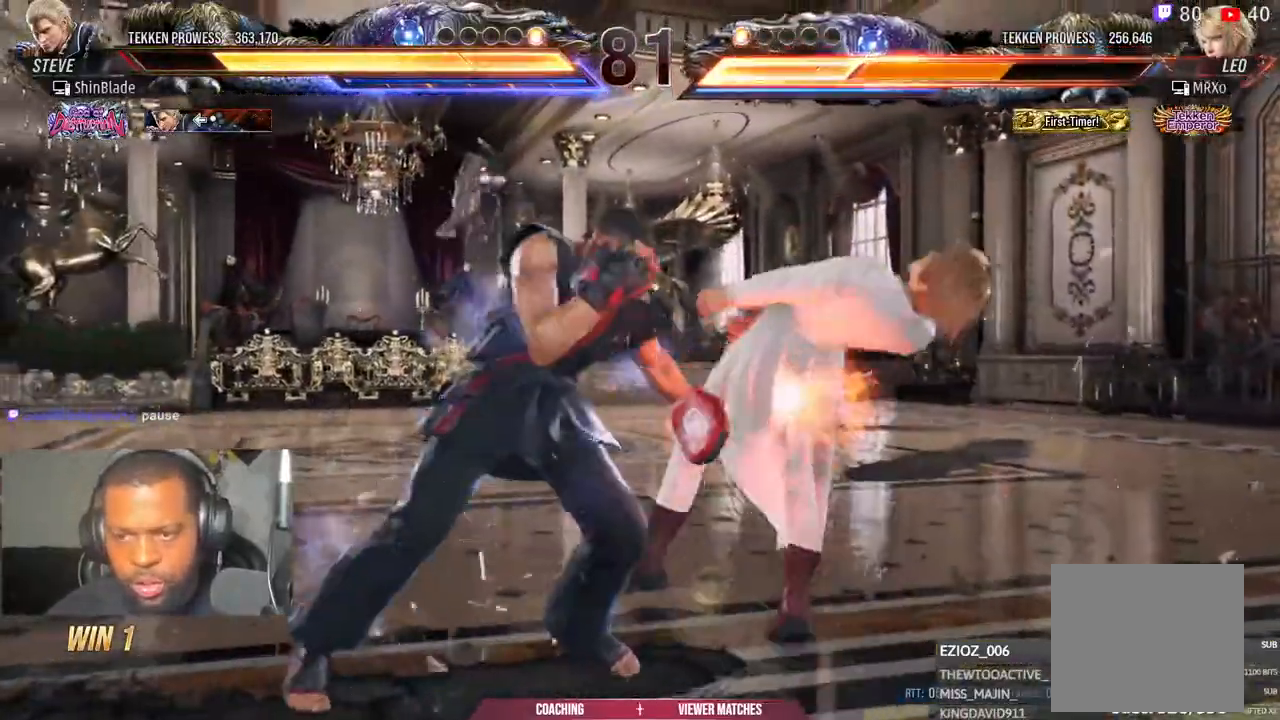
{"dt_ms": 500, "buttons": [], "left_stick": "center", "right_stick": "center", "events": [[33, "SQUARE", "down"], [100, "SQUARE", "up"], [150, "SQUARE", "down"], [433, "SQUARE", "up"]]}
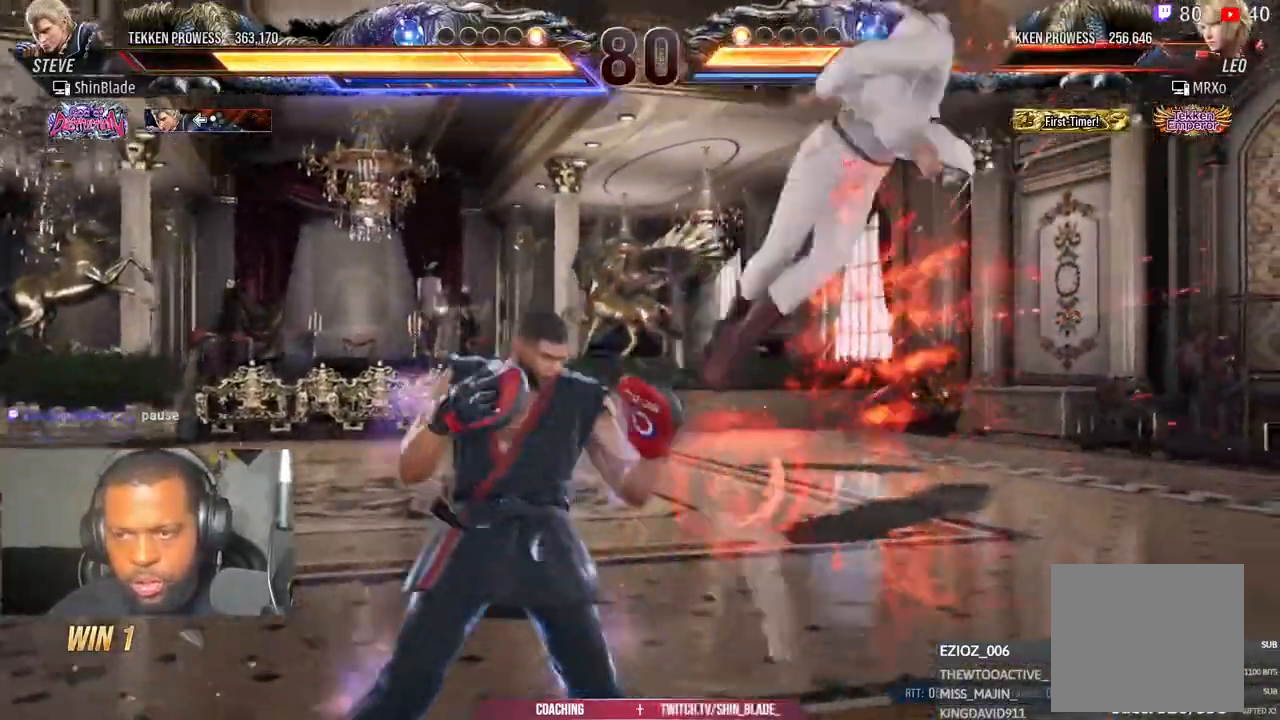
{"dt_ms": 500, "buttons": ["DPAD_LEFT"], "left_stick": "left", "right_stick": "center", "events": [[33, "DPAD_DOWN", "down"], [50, "DPAD_RIGHT", "down"], [67, "left_stick", "left"], [133, "DPAD_DOWN", "up"], [183, "SQUARE", "down"], [200, "DPAD_RIGHT", "up"], [233, "SQUARE", "up"], [250, "DPAD_LEFT", "down"], [300, "SQUARE", "down"], [383, "SQUARE", "up"], [433, "SQUARE", "down"], [483, "SQUARE", "up"]]}
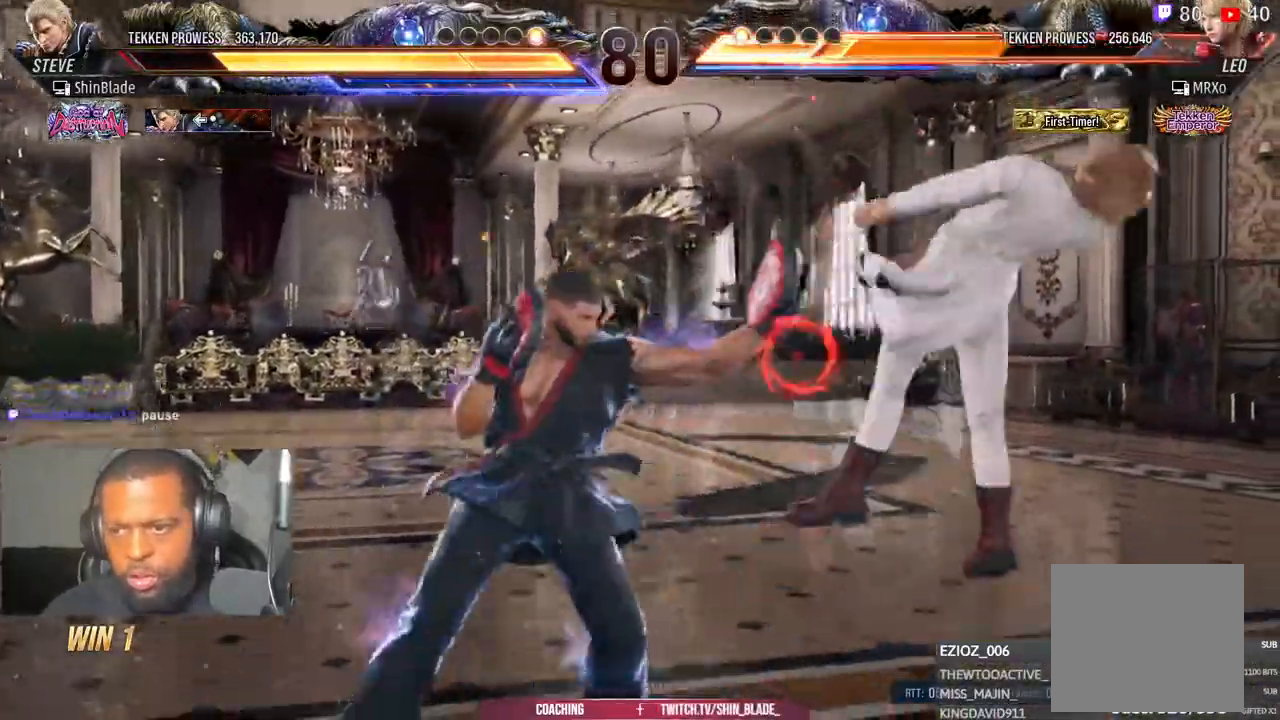
{"dt_ms": 500, "buttons": [], "left_stick": "center", "right_stick": "center", "events": [[50, "SQUARE", "down"], [200, "SQUARE", "up"], [233, "DPAD_DOWN", "down"], [383, "DPAD_DOWN", "up"], [383, "DPAD_LEFT", "up"], [433, "DPAD_RIGHT", "down"], [483, "DPAD_RIGHT", "up"], [483, "left_stick", "center"]]}
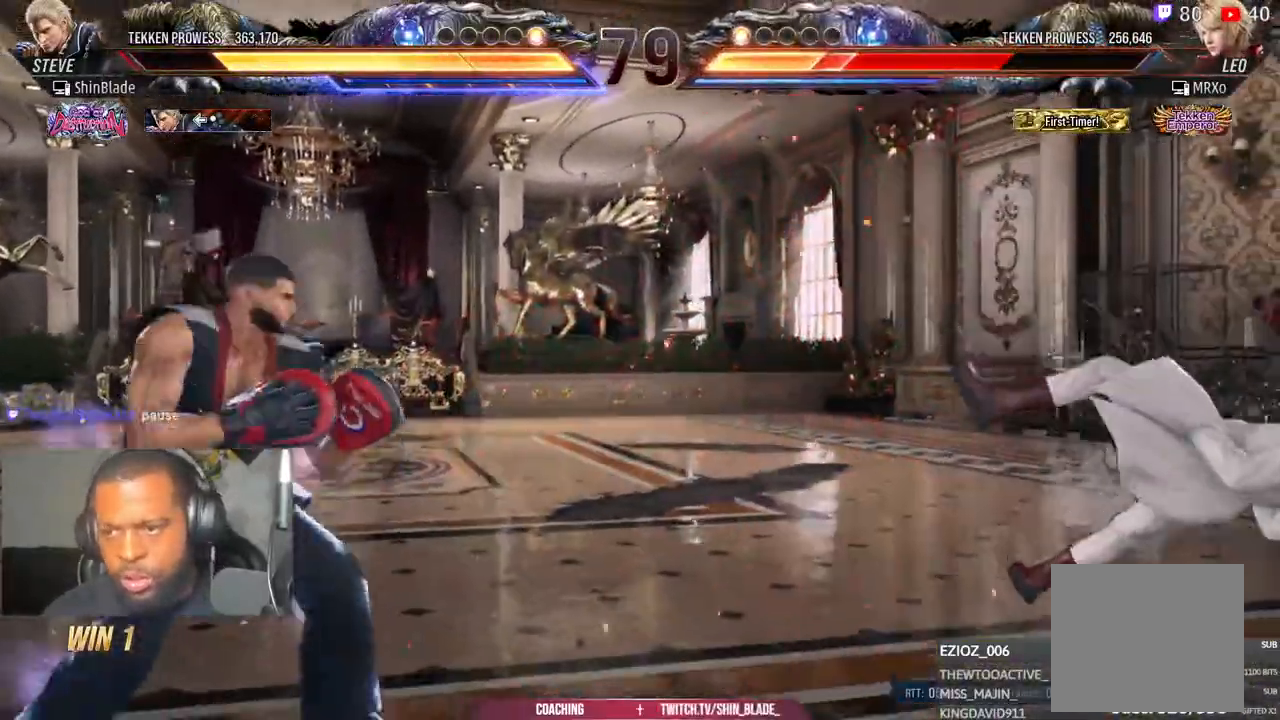
{"dt_ms": 500, "buttons": ["DPAD_RIGHT"], "left_stick": "center", "right_stick": "center"}
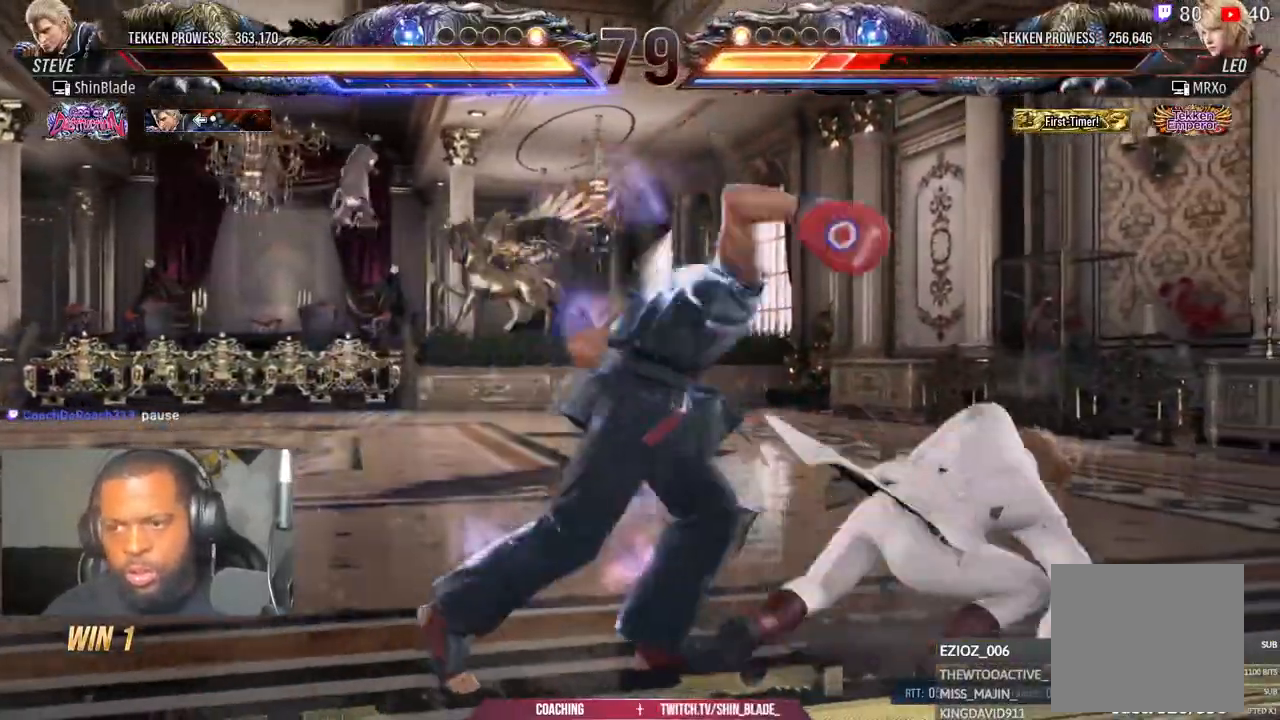
{"dt_ms": 500, "buttons": ["SQUARE", "TRIANGLE", "DPAD_RIGHT"], "left_stick": "center", "right_stick": "center", "events": [[33, "TRIANGLE", "down"], [50, "SQUARE", "down"], [83, "SQUARE", "up"], [83, "TRIANGLE", "up"], [150, "SQUARE", "down"], [150, "TRIANGLE", "down"], [200, "SQUARE", "up"], [200, "TRIANGLE", "up"], [283, "SQUARE", "down"], [283, "TRIANGLE", "down"], [333, "SQUARE", "up"], [333, "TRIANGLE", "up"], [450, "SQUARE", "down"], [450, "TRIANGLE", "down"]]}
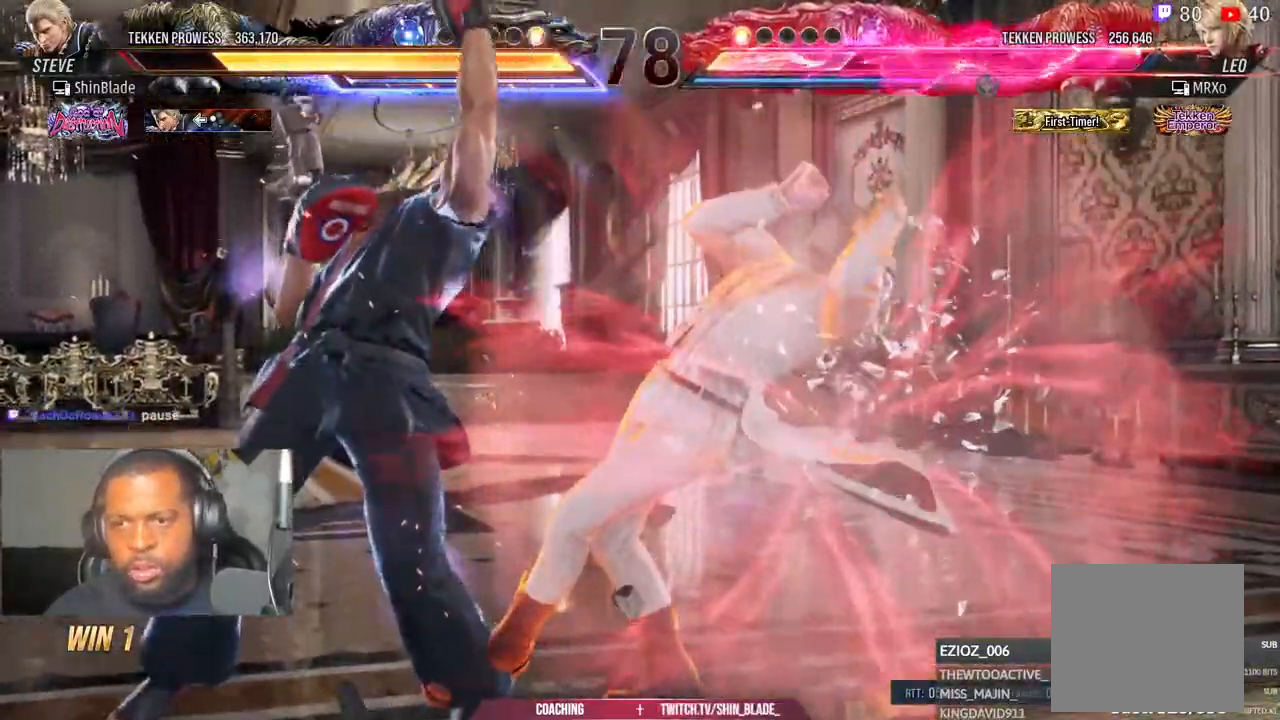
{"dt_ms": 500, "buttons": ["DPAD_LEFT"], "left_stick": "center", "right_stick": "center", "events": [[33, "SQUARE", "up"], [50, "TRIANGLE", "up"], [100, "SQUARE", "down"], [100, "TRIANGLE", "down"], [250, "SQUARE", "up"], [333, "DPAD_RIGHT", "up"], [383, "right_stick", "up"], [450, "TRIANGLE", "up"], [450, "right_stick", "center"], [500, "DPAD_LEFT", "down"]]}
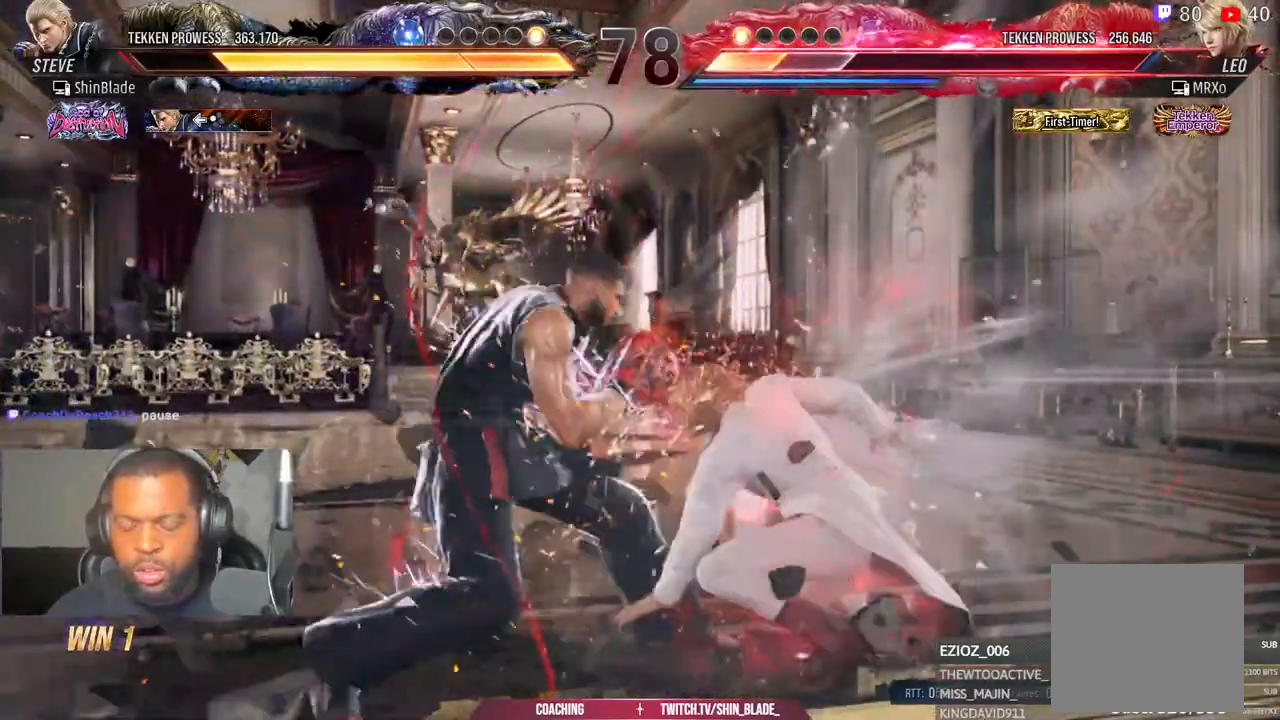
{"dt_ms": 500, "buttons": ["DPAD_DOWN"], "left_stick": "center", "right_stick": "center", "events": [[50, "CROSS", "down"], [83, "CROSS", "up"], [150, "DPAD_LEFT", "up"], [183, "DPAD_DOWN", "down"], [183, "SQUARE", "down"], [183, "TRIANGLE", "down"], [250, "SQUARE", "up"], [250, "TRIANGLE", "up"], [333, "SQUARE", "down"], [333, "TRIANGLE", "down"], [383, "SQUARE", "up"], [383, "TRIANGLE", "up"], [433, "SQUARE", "down"], [433, "TRIANGLE", "down"], [433, "right_stick", "up"], [483, "SQUARE", "up"], [483, "TRIANGLE", "up"], [483, "right_stick", "center"]]}